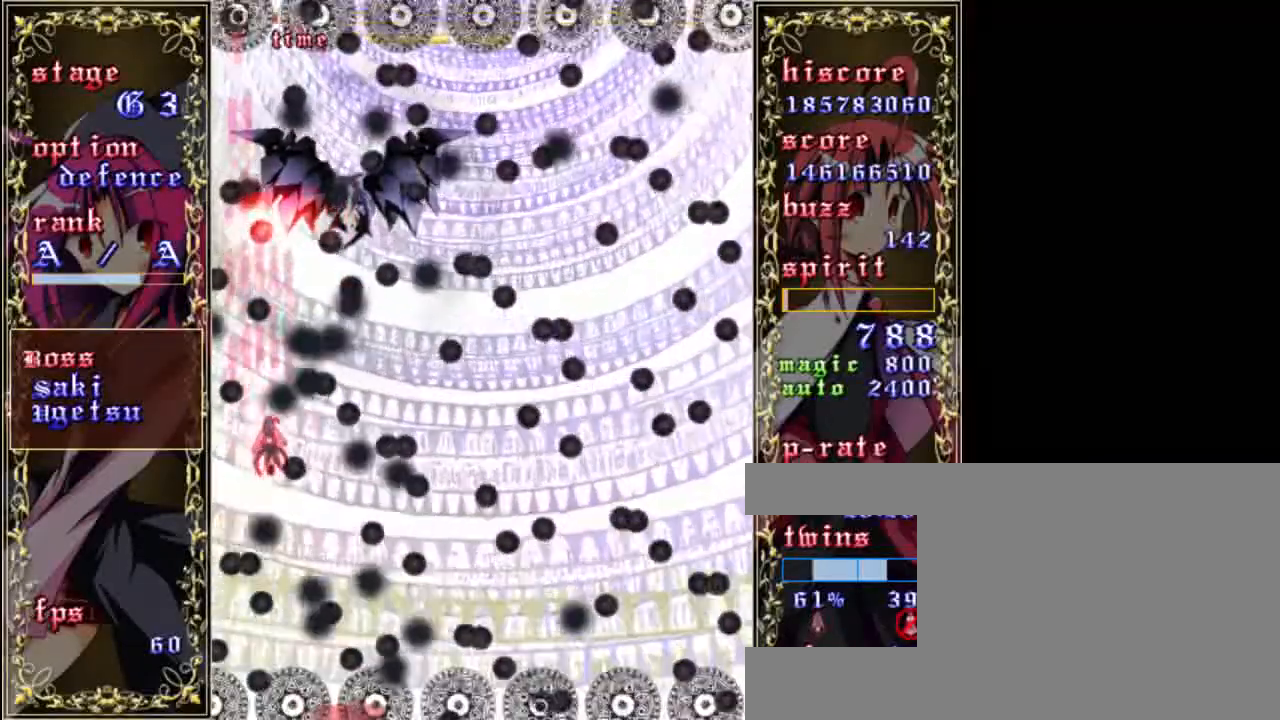
Gameplay with keyboard; each line is a JSON object with the keys held at the frame after it. "events" lists presses ("down") and releases ("up") of "a", "c", "d", "down", "left", "right", "s", "shift", "up", "x" and "z" between this image and that frame as [ms after this image, input, new state], when the widget could be followed in between. No other keys are recorded. Mouse input is not recorded.
{"keys": ["shift", "up", "z"], "events": [[33, "right", "up"], [167, "up", "down"], [333, "up", "up"], [417, "up", "down"]]}
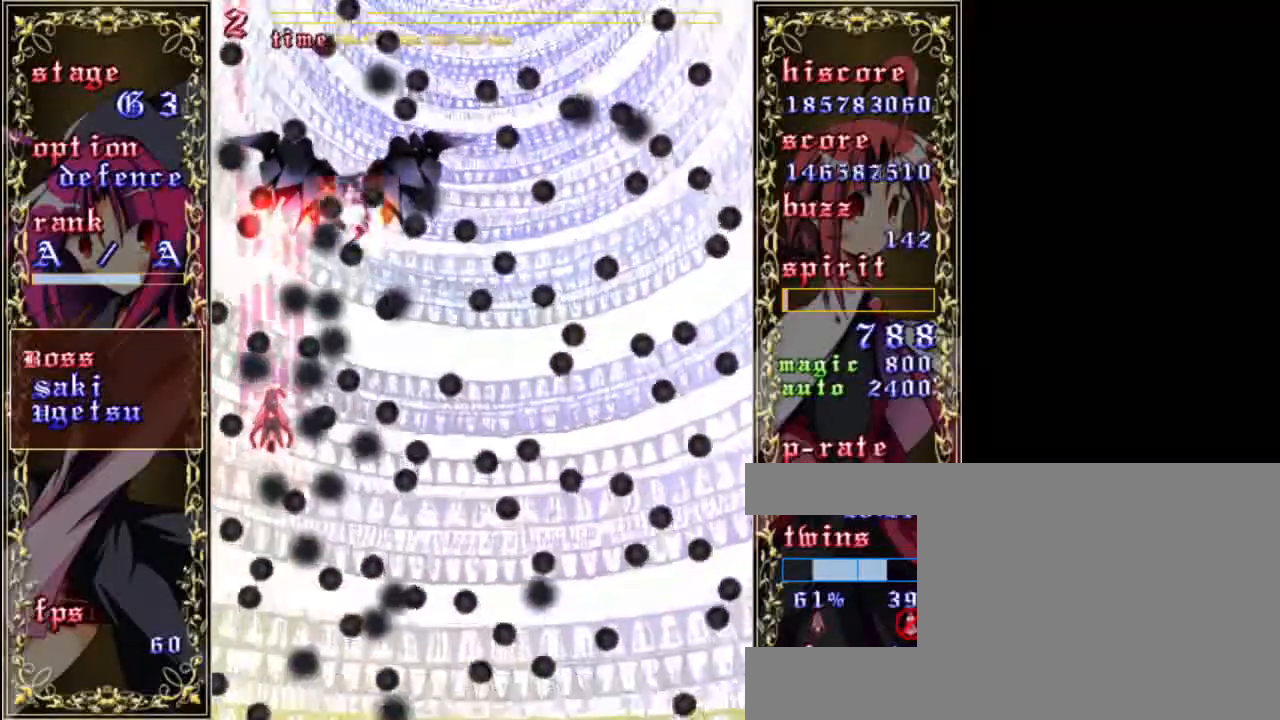
{"keys": ["right", "up", "z"], "events": [[200, "up", "up"], [400, "up", "down"], [450, "right", "down"], [483, "shift", "up"]]}
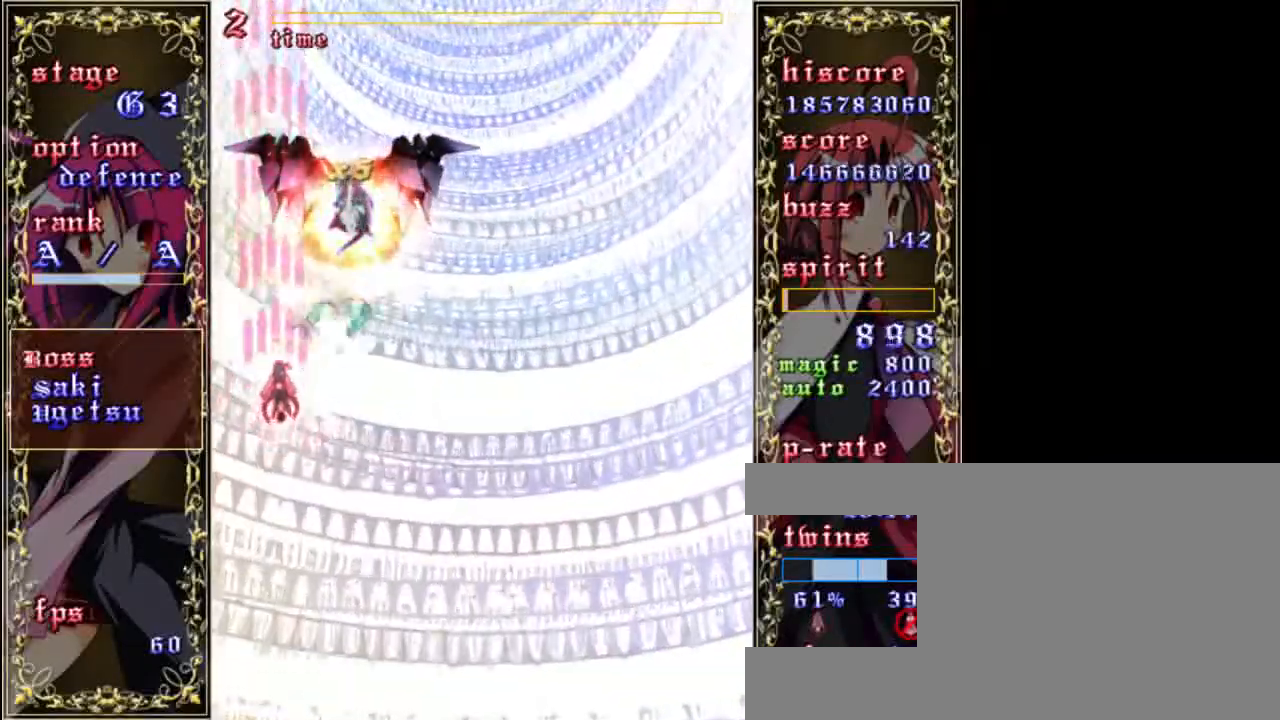
{"keys": ["down", "z"], "events": [[167, "up", "up"], [283, "down", "down"], [350, "right", "up"]]}
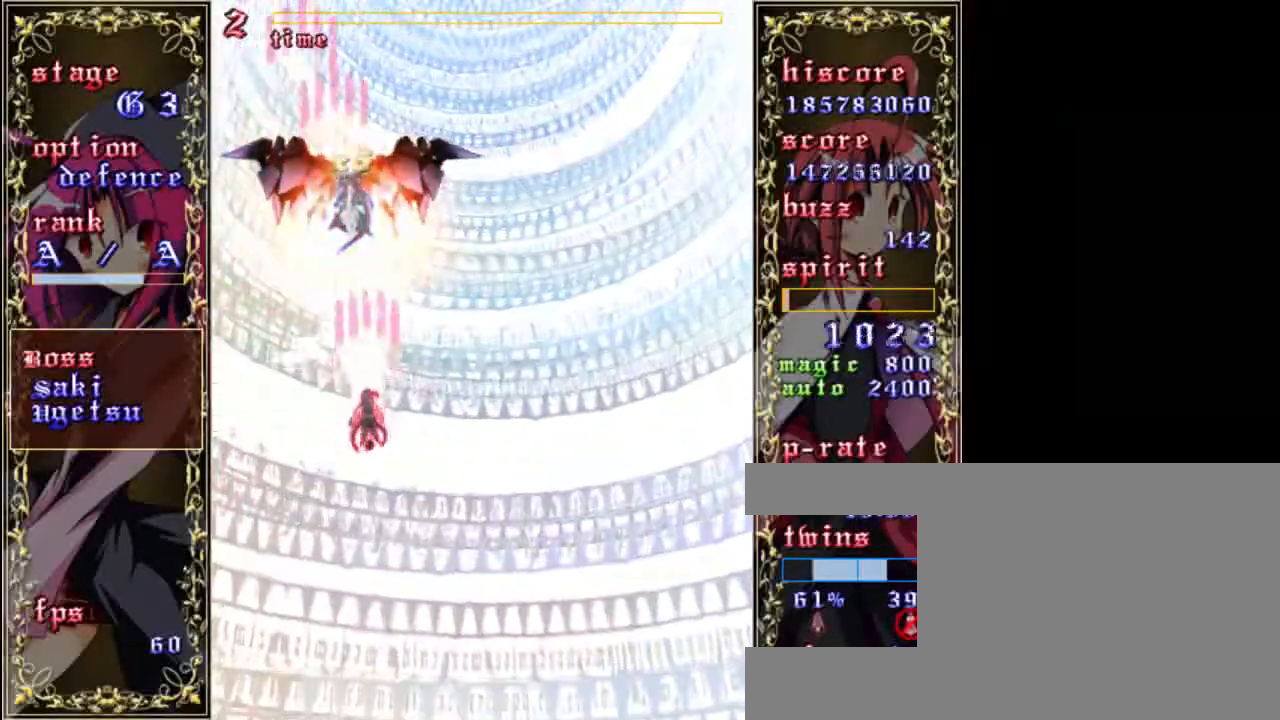
{"keys": ["down", "right", "z"], "events": [[383, "right", "down"]]}
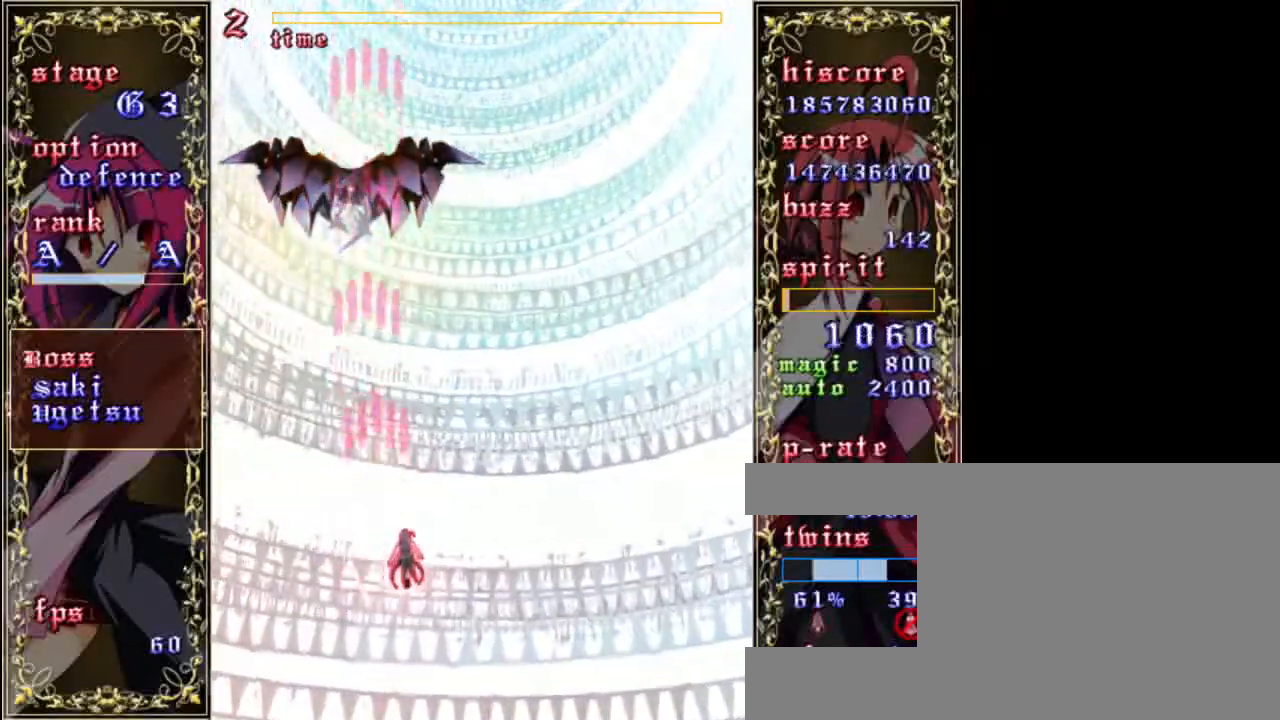
{"keys": ["down", "shift", "z"], "events": [[50, "right", "up"], [317, "shift", "down"]]}
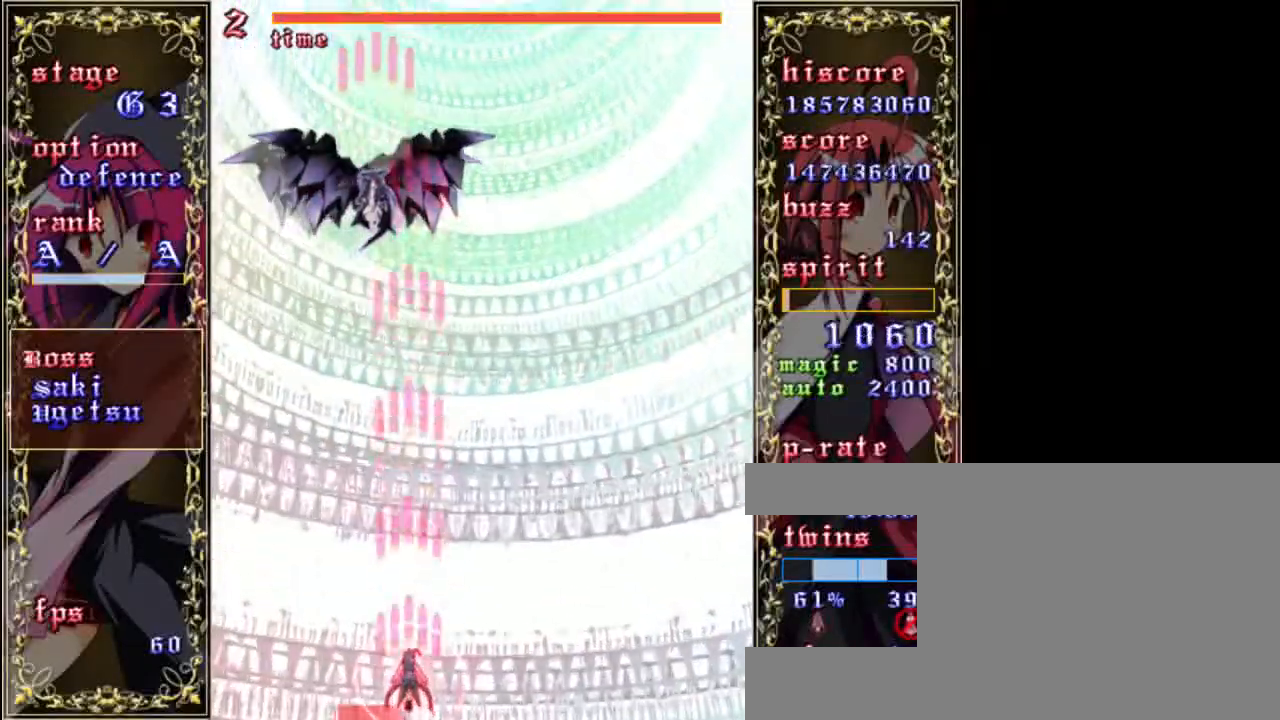
{"keys": ["shift", "z"], "events": [[50, "right", "down"], [317, "down", "up"], [450, "right", "up"]]}
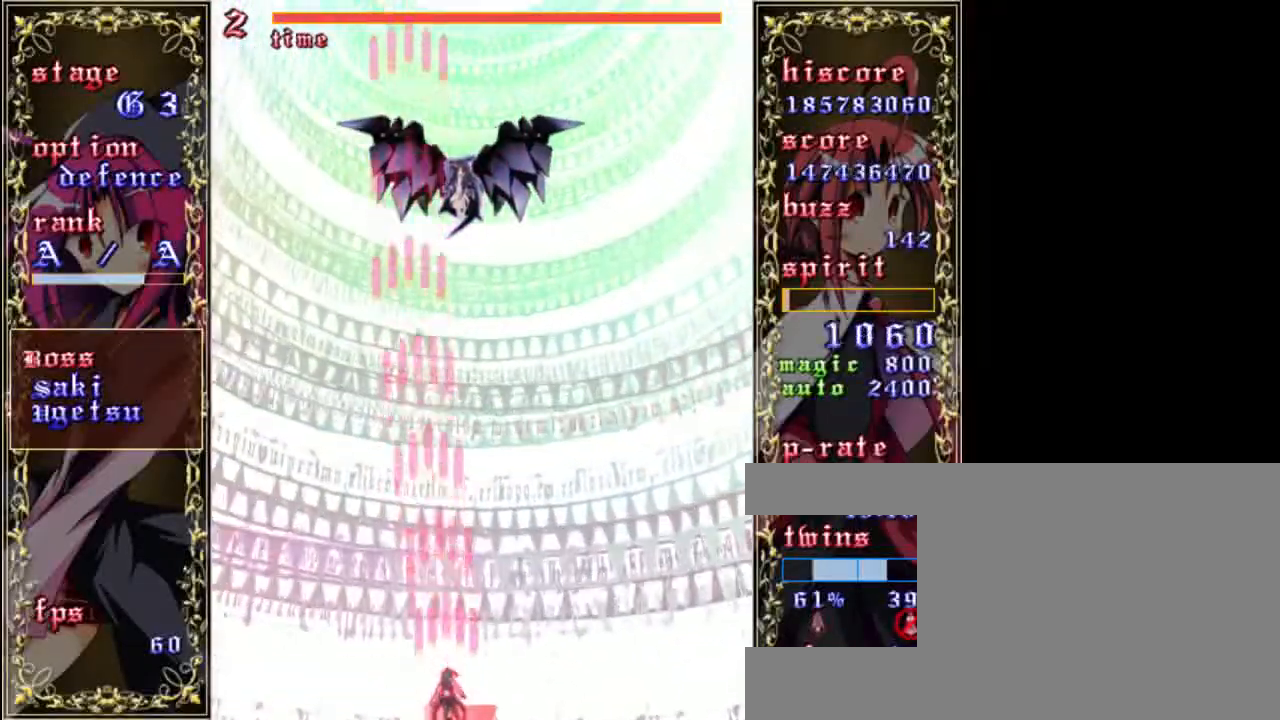
{"keys": ["right", "shift", "z"], "events": [[117, "up", "down"], [350, "up", "up"], [383, "right", "down"]]}
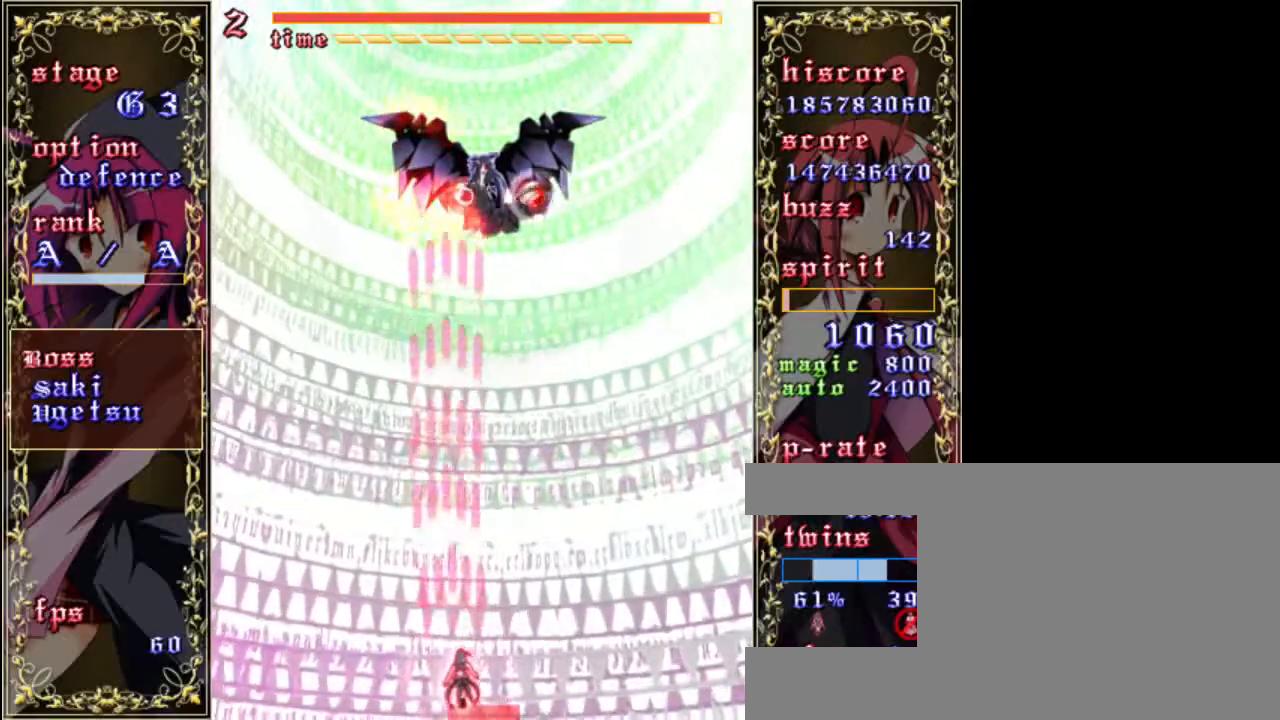
{"keys": ["right", "shift", "z"], "events": [[50, "down", "down"], [50, "right", "up"], [317, "down", "up"], [383, "right", "down"]]}
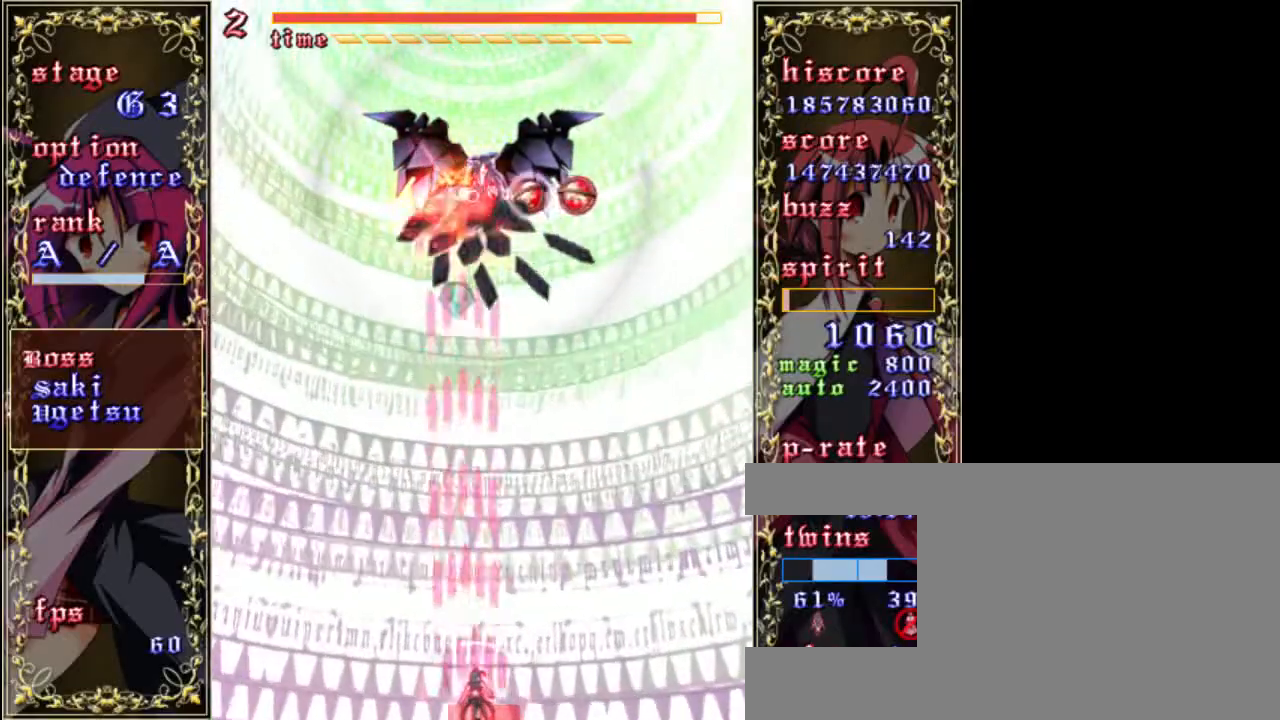
{"keys": ["shift", "z"], "events": [[17, "right", "up"], [17, "up", "down"], [283, "up", "up"]]}
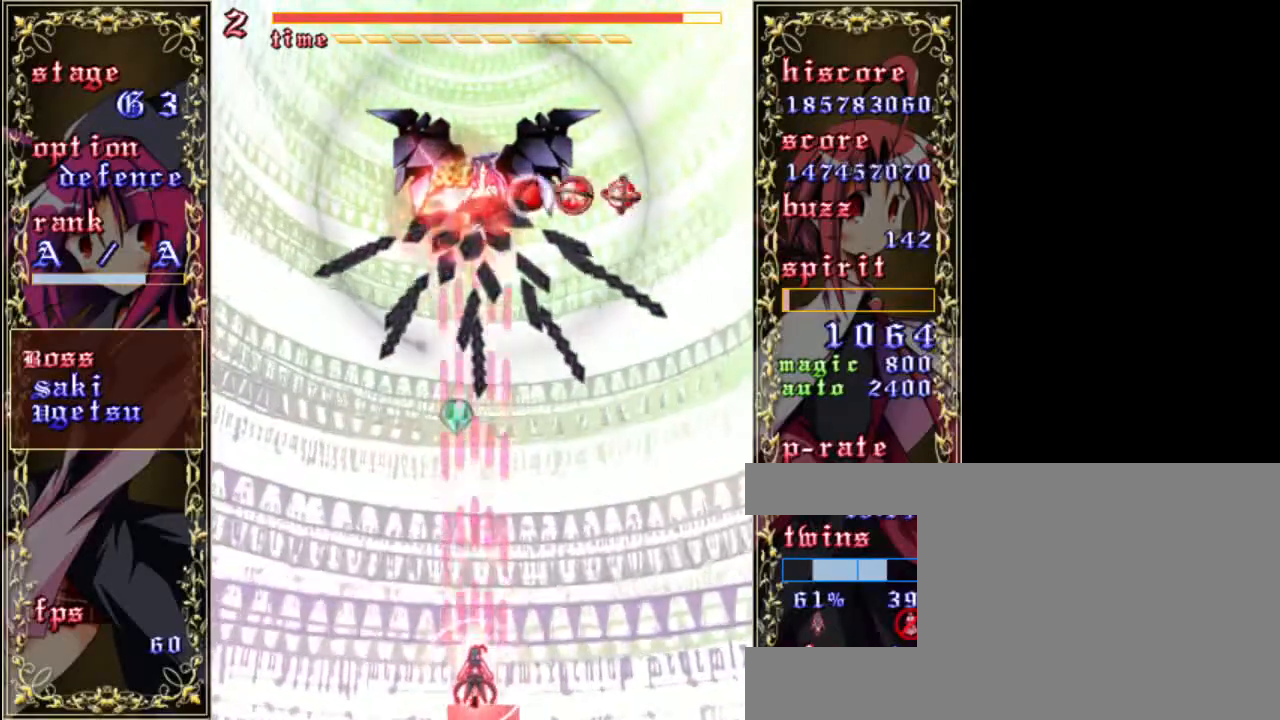
{"keys": ["shift", "up", "z"], "events": [[50, "down", "down"], [283, "down", "up"], [450, "up", "down"]]}
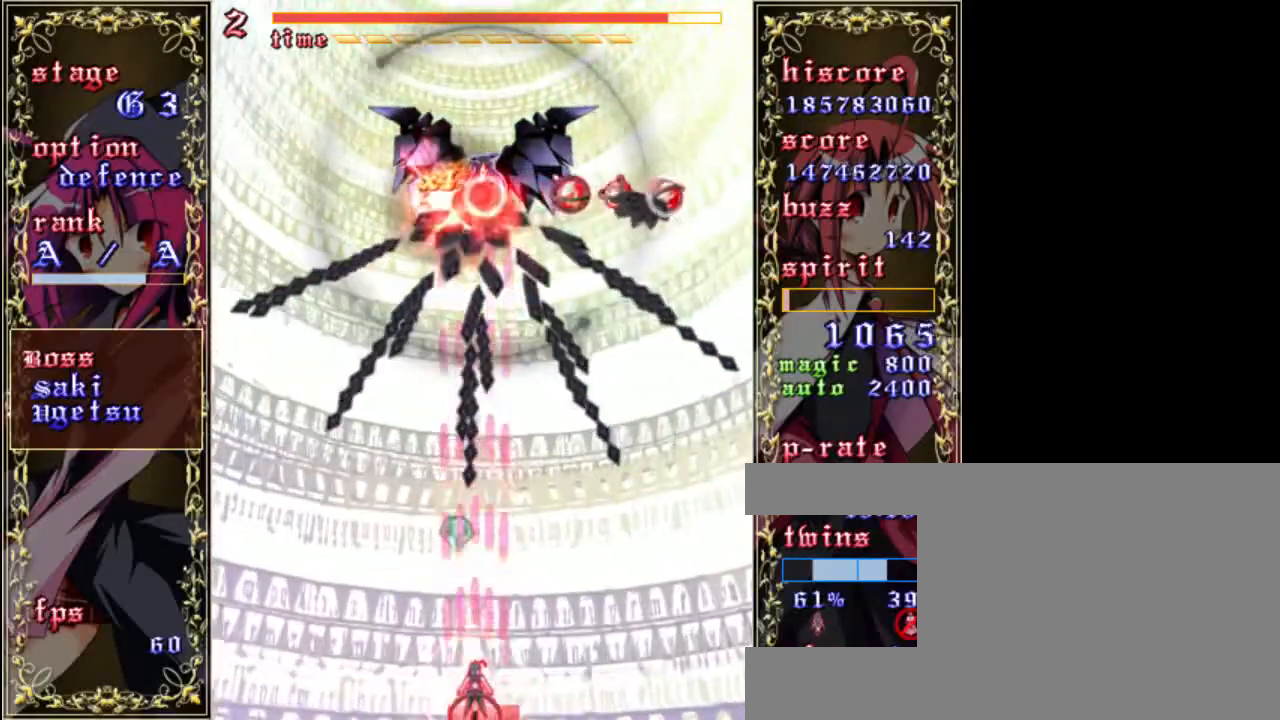
{"keys": ["down", "right", "shift", "z"], "events": [[150, "up", "up"], [283, "down", "down"], [383, "right", "down"]]}
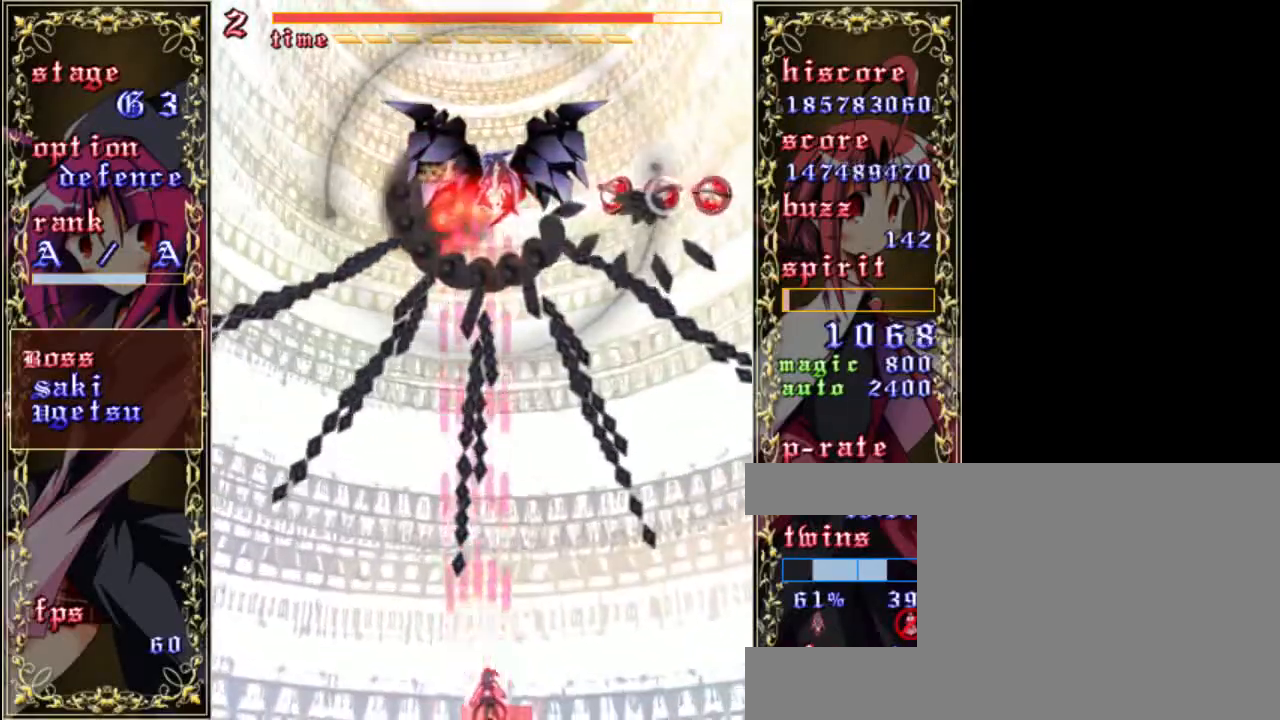
{"keys": ["right", "shift", "z"], "events": [[50, "down", "up"], [50, "right", "up"], [250, "right", "down"]]}
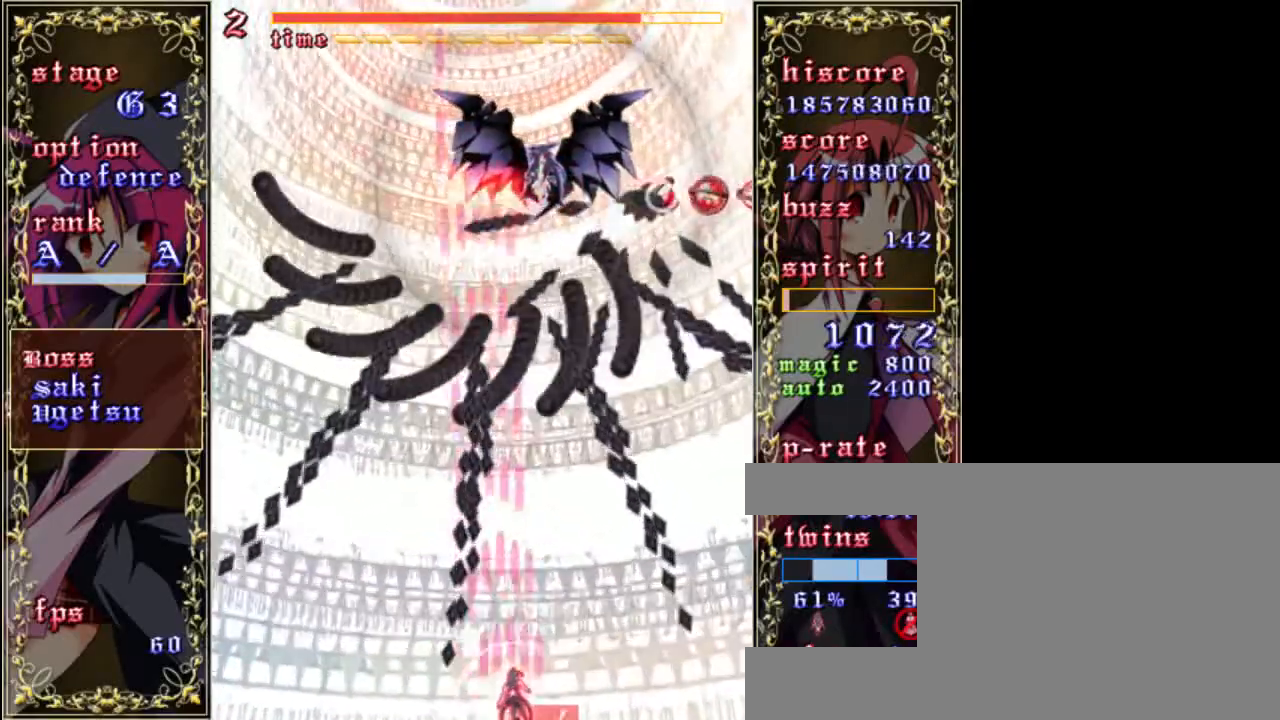
{"keys": ["shift", "z"], "events": [[50, "up", "down"], [317, "up", "up"], [417, "right", "up"]]}
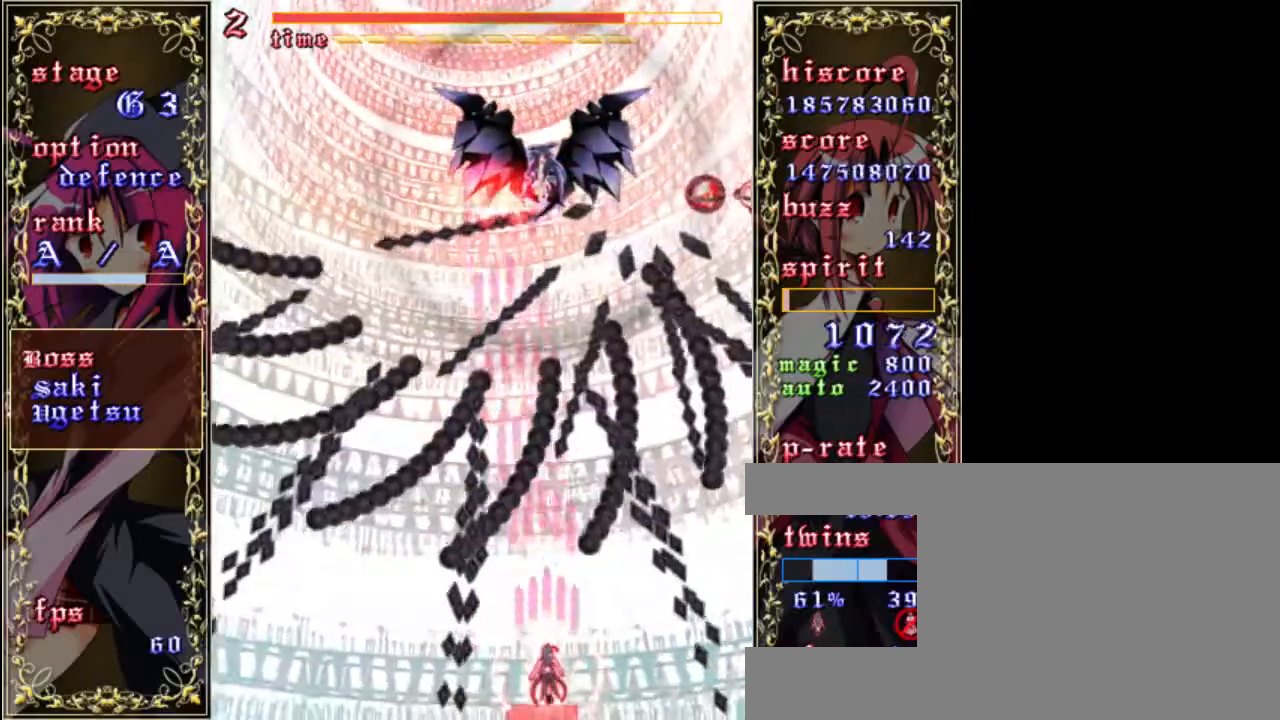
{"keys": ["right", "shift", "z"], "events": [[83, "right", "down"], [83, "up", "down"], [350, "up", "up"]]}
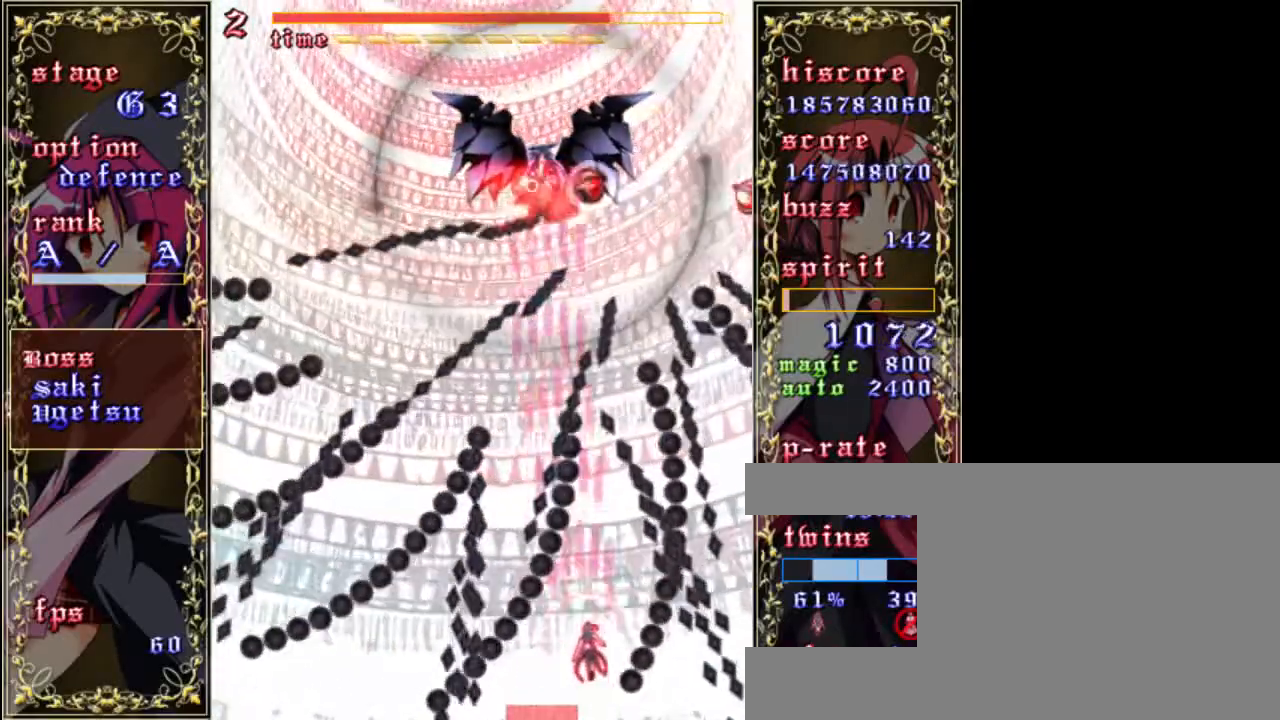
{"keys": ["down", "shift", "z"], "events": [[183, "down", "down"], [350, "right", "up"]]}
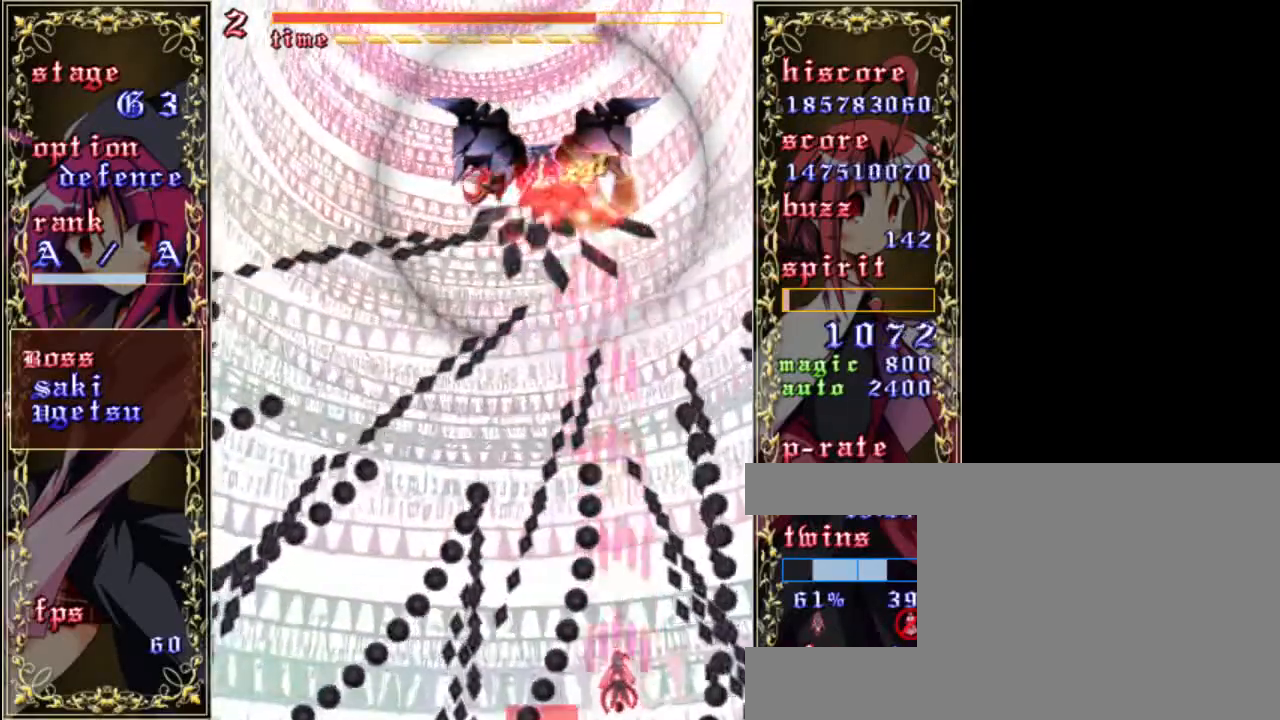
{"keys": ["shift", "z"], "events": [[283, "right", "down"], [350, "down", "up"], [483, "right", "up"]]}
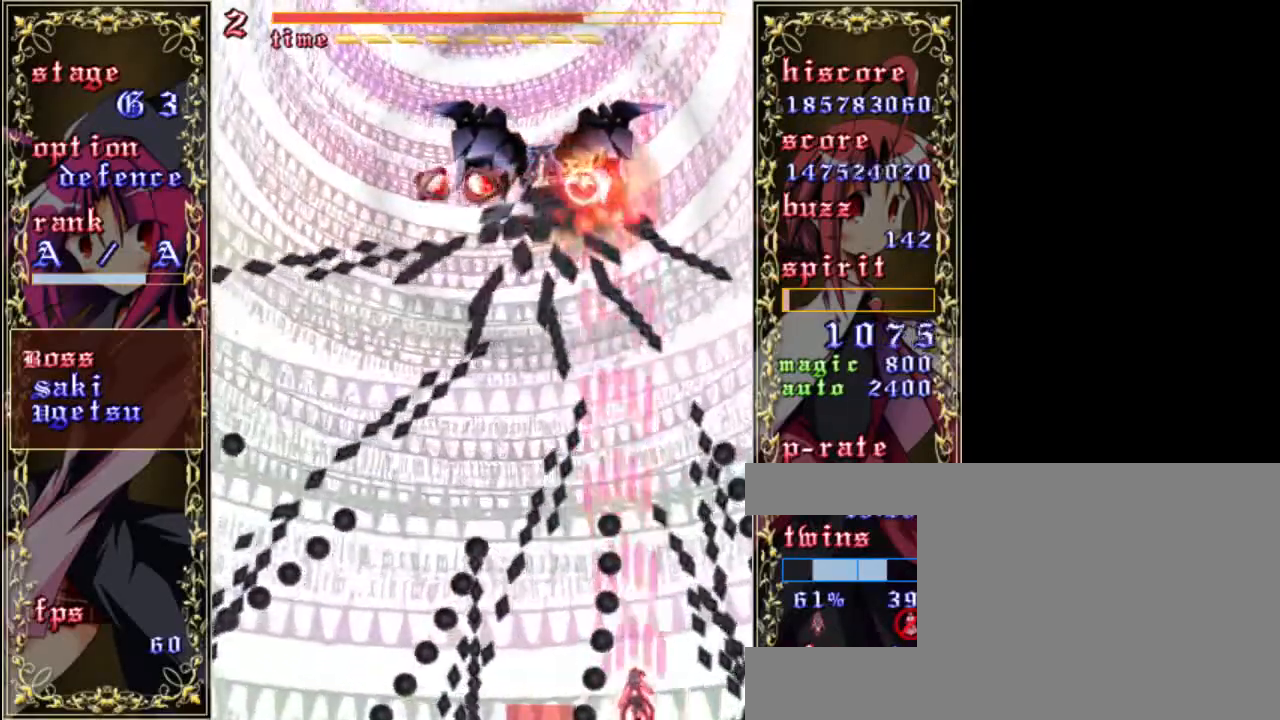
{"keys": ["left", "z"], "events": [[50, "right", "down"], [217, "right", "up"], [417, "left", "down"], [483, "shift", "up"]]}
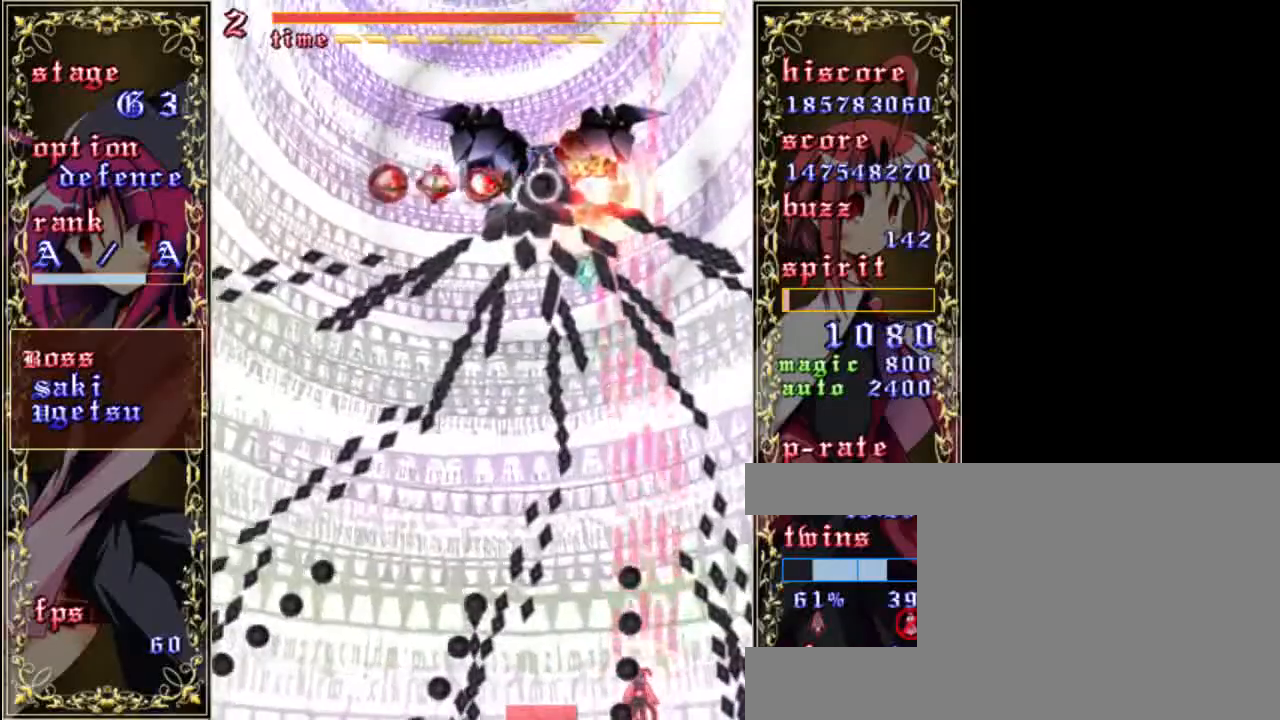
{"keys": ["left", "shift", "z"], "events": [[117, "shift", "down"], [183, "left", "up"], [350, "left", "down"]]}
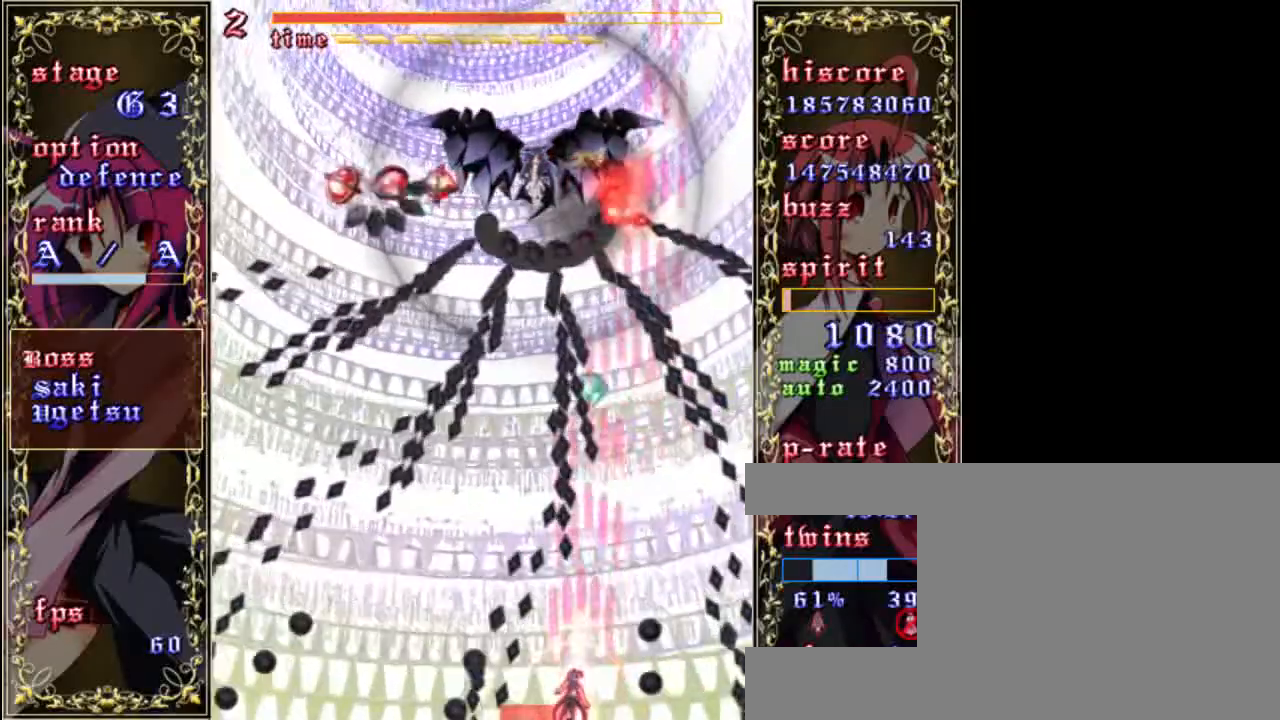
{"keys": ["left", "shift", "z"], "events": [[17, "left", "up"], [183, "left", "down"], [333, "left", "up"], [433, "left", "down"]]}
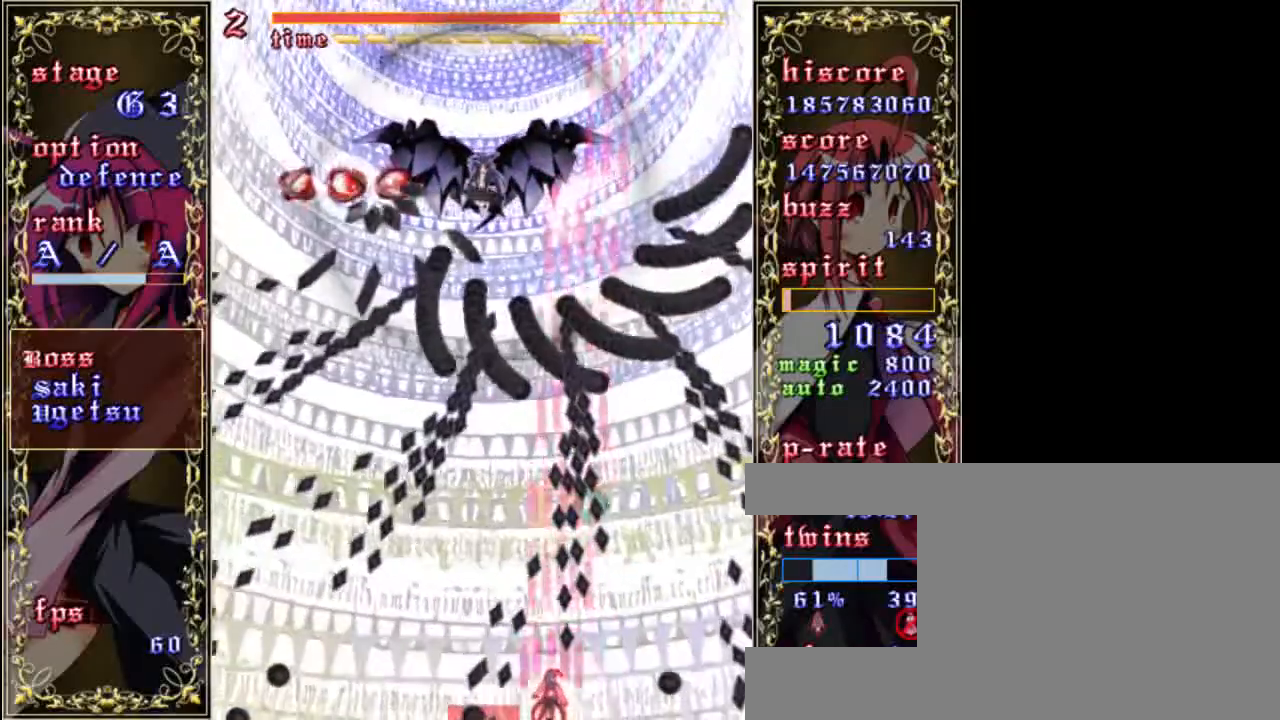
{"keys": ["shift", "z"], "events": [[83, "left", "up"], [283, "up", "down"], [467, "up", "up"]]}
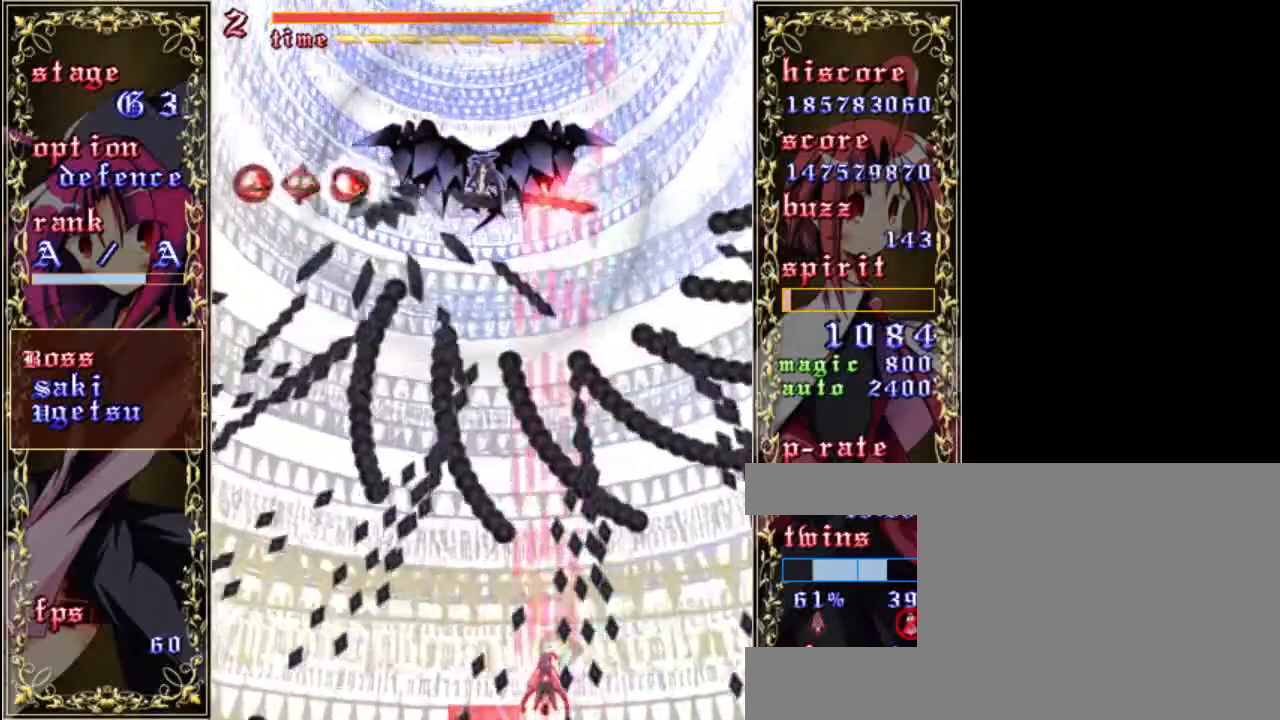
{"keys": ["shift", "z"], "events": [[67, "left", "down"], [200, "left", "up"], [333, "left", "down"], [433, "left", "up"]]}
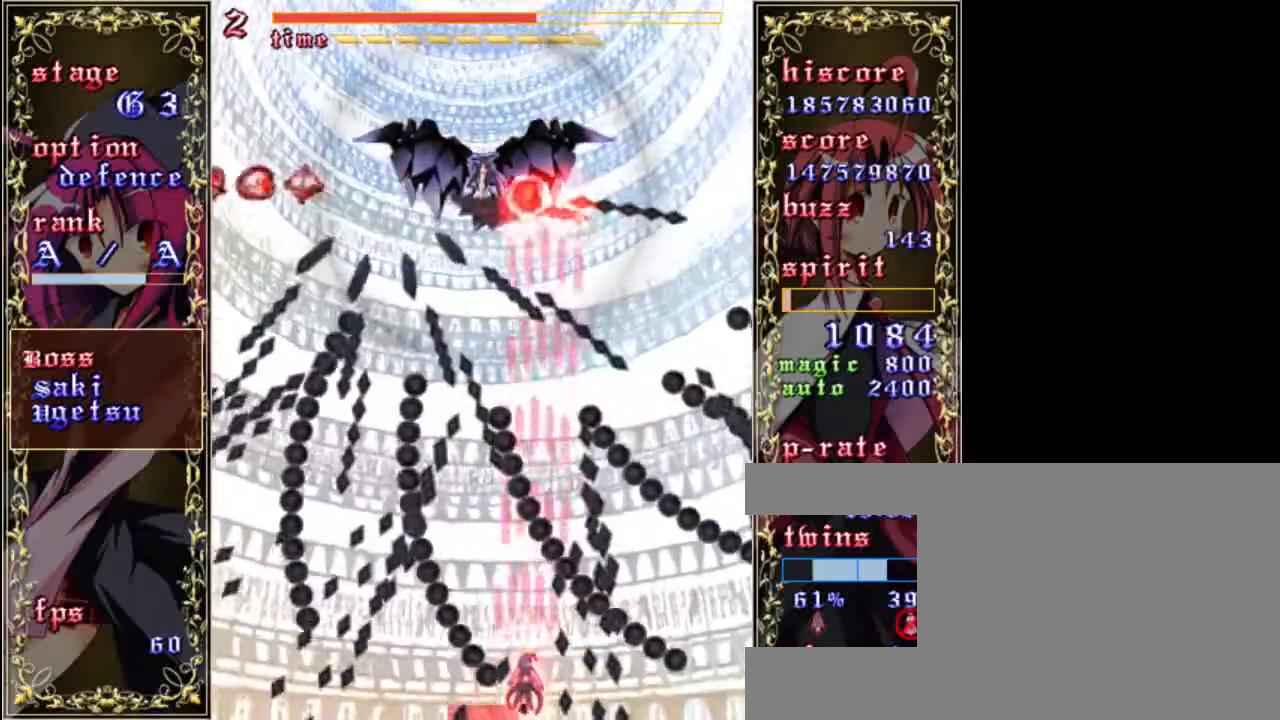
{"keys": ["down", "shift", "z"], "events": [[100, "up", "down"], [200, "left", "down"], [233, "up", "up"], [367, "left", "up"], [467, "down", "down"]]}
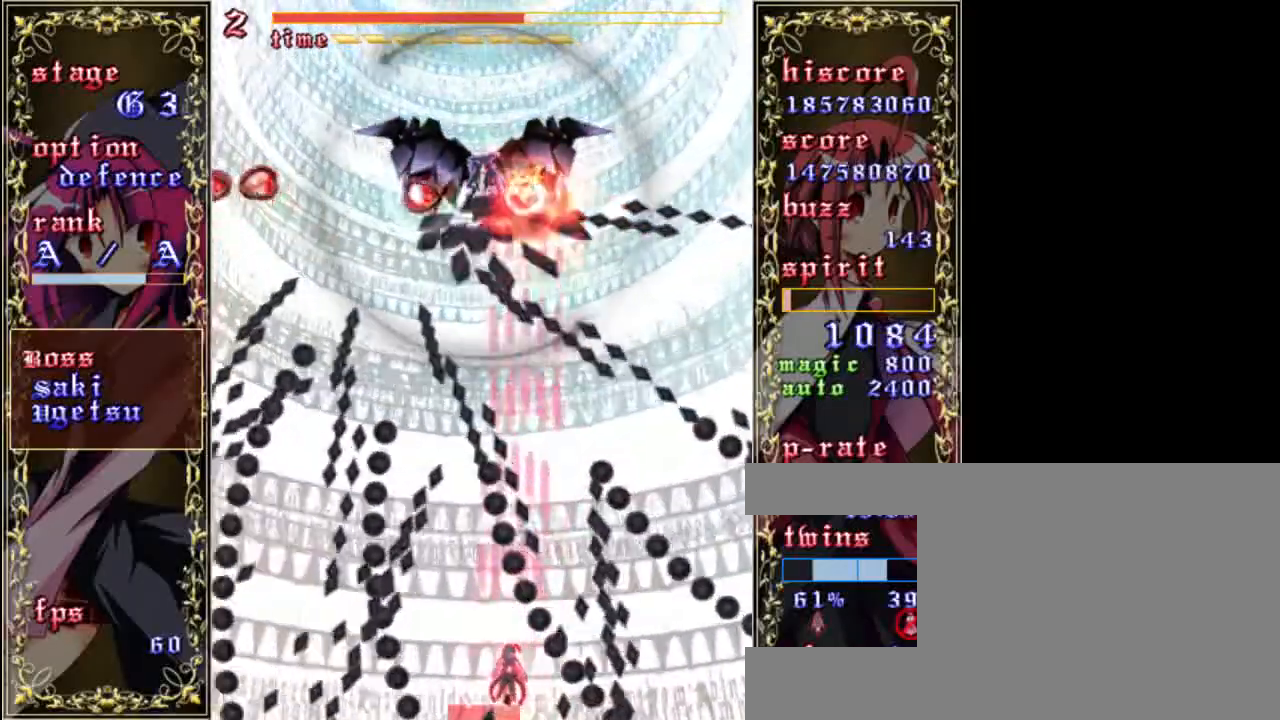
{"keys": ["left", "shift", "z"], "events": [[33, "left", "down"], [267, "left", "up"], [400, "left", "down"], [500, "down", "up"]]}
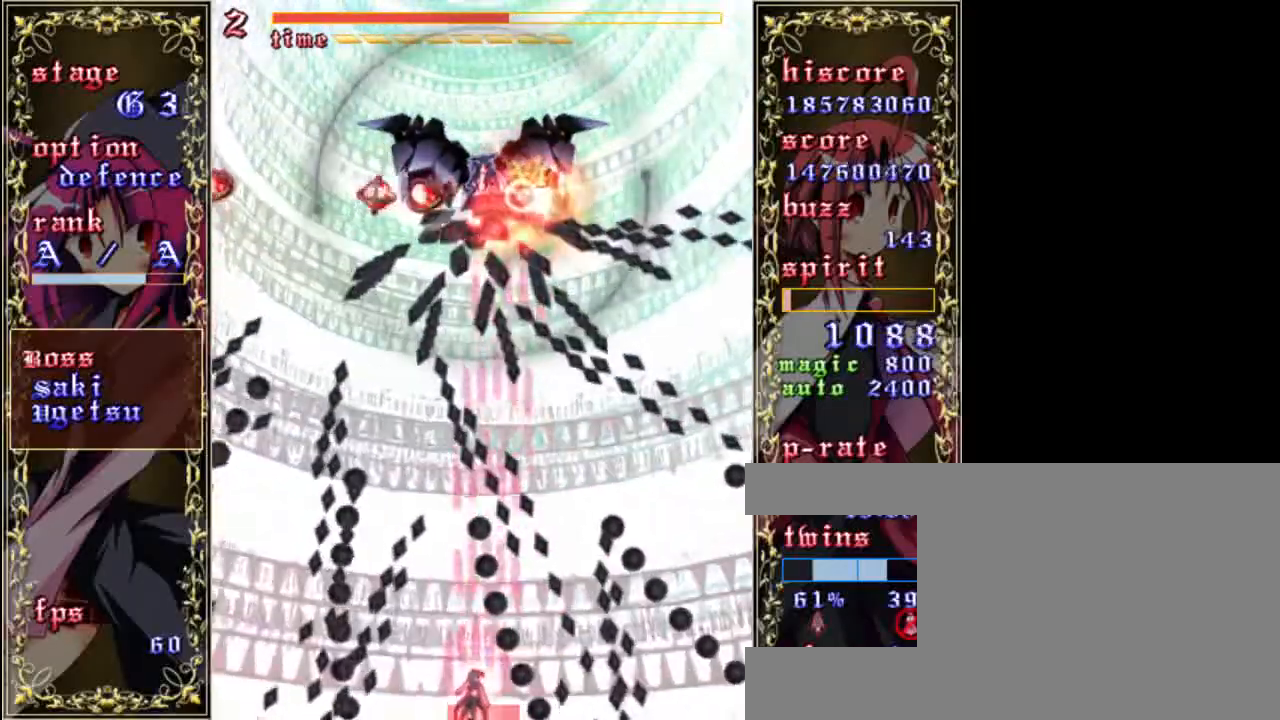
{"keys": ["shift", "z"], "events": [[67, "left", "up"], [133, "left", "down"], [267, "left", "up"], [367, "left", "down"], [467, "left", "up"]]}
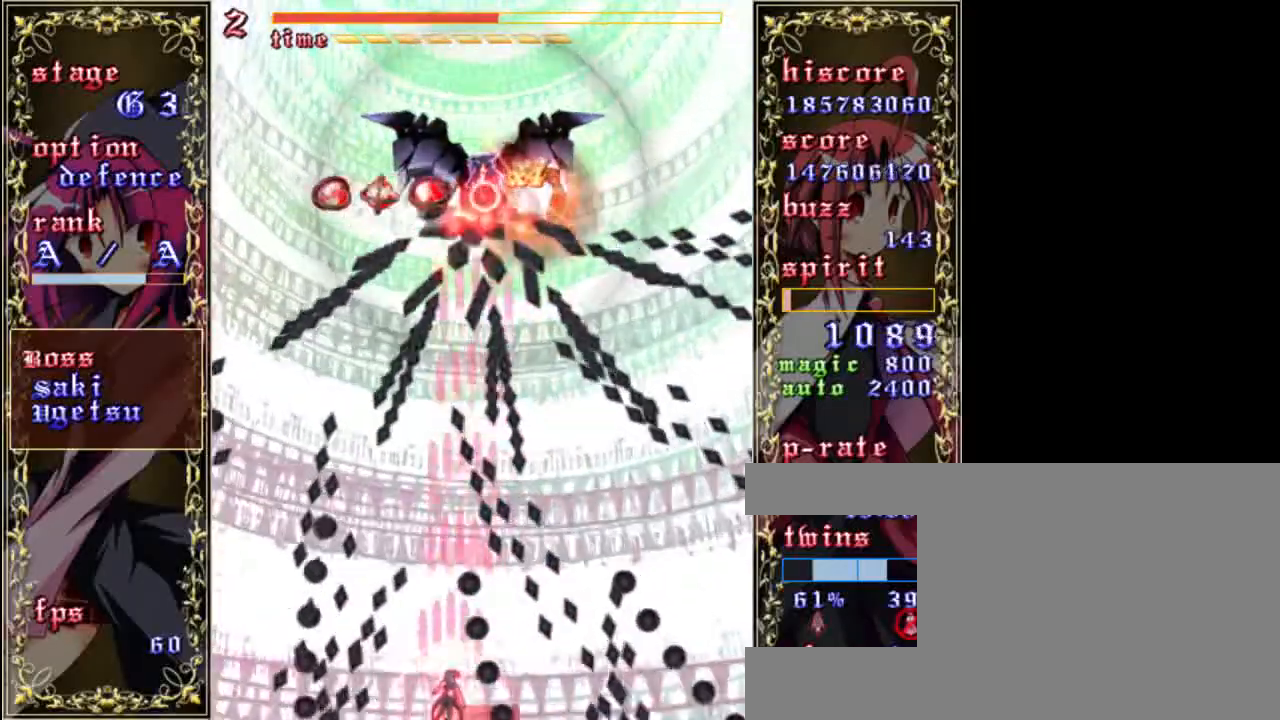
{"keys": ["shift", "up", "z"], "events": [[133, "left", "down"], [367, "up", "down"], [400, "left", "up"]]}
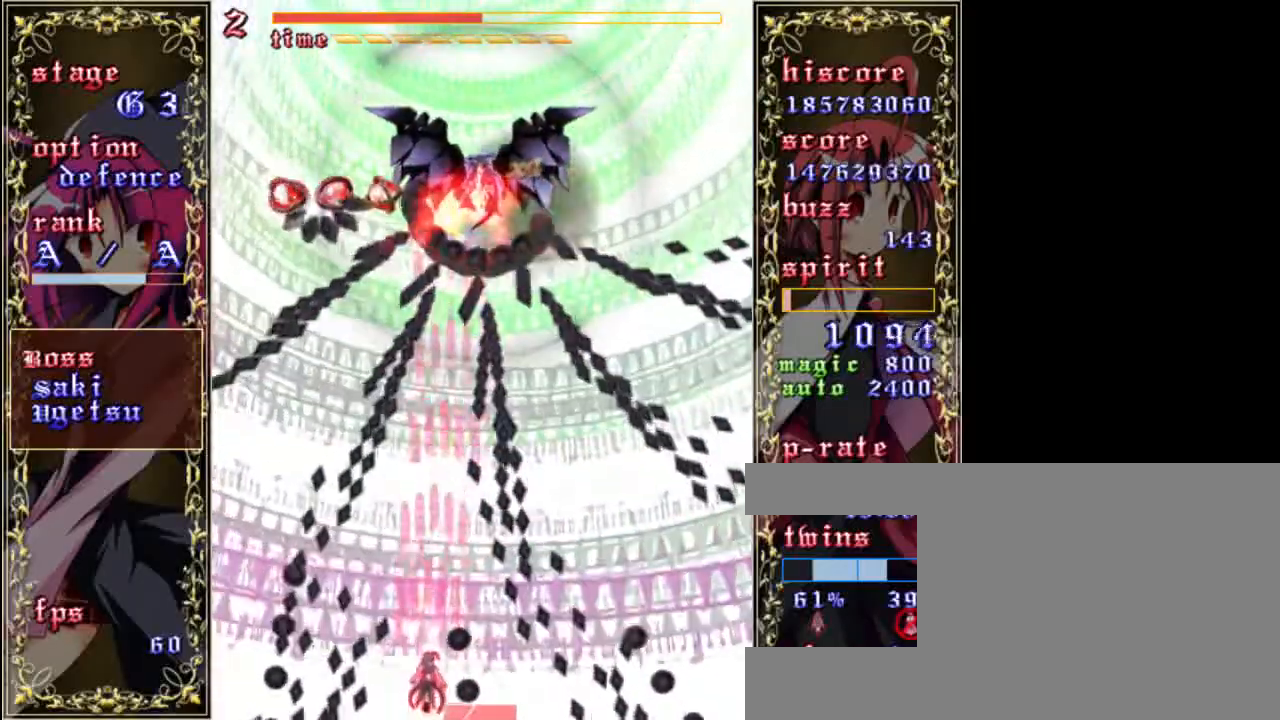
{"keys": ["shift", "z"], "events": [[367, "up", "up"]]}
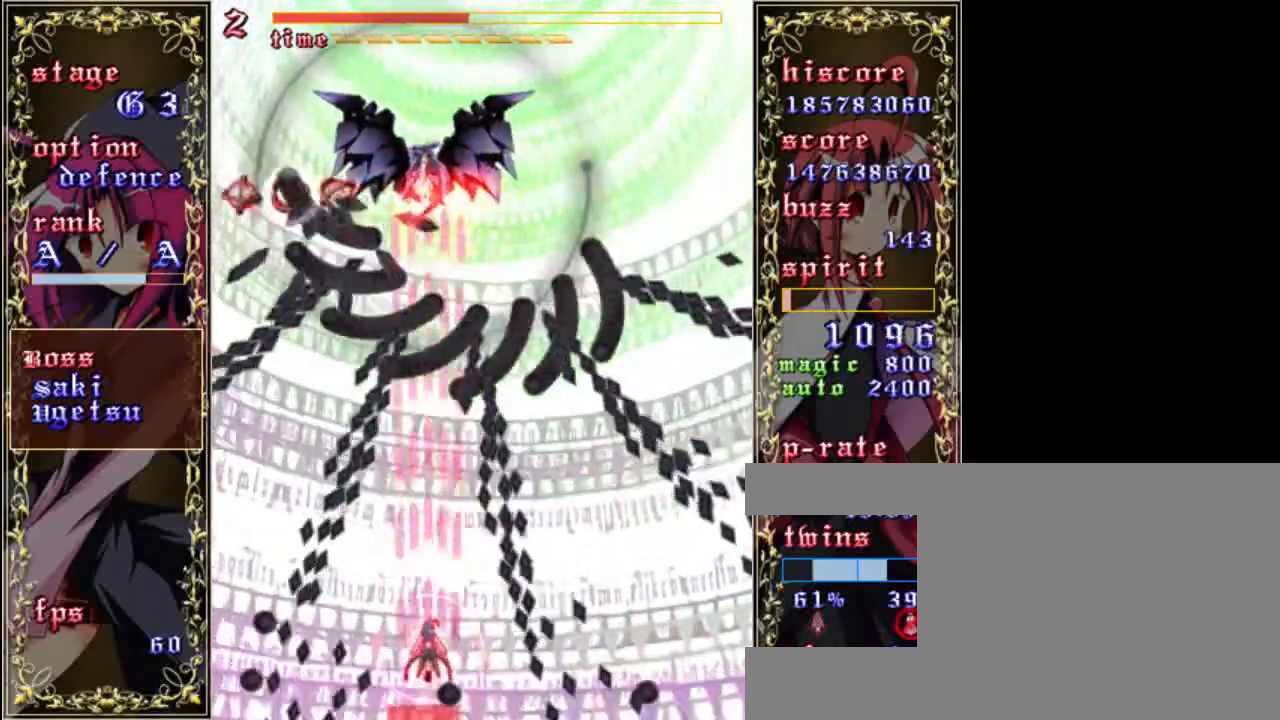
{"keys": ["left", "shift", "z"], "events": [[233, "left", "down"], [367, "left", "up"], [467, "left", "down"]]}
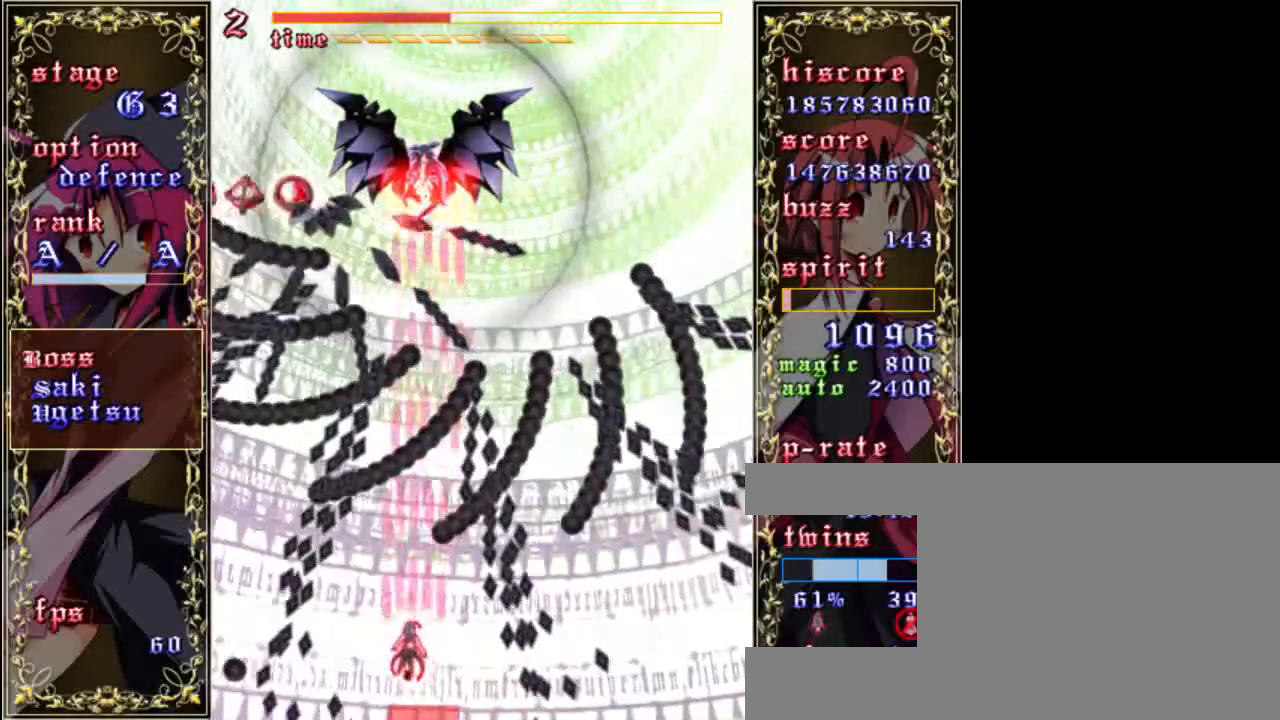
{"keys": ["shift", "z"], "events": [[200, "left", "up"], [300, "up", "down"], [467, "up", "up"]]}
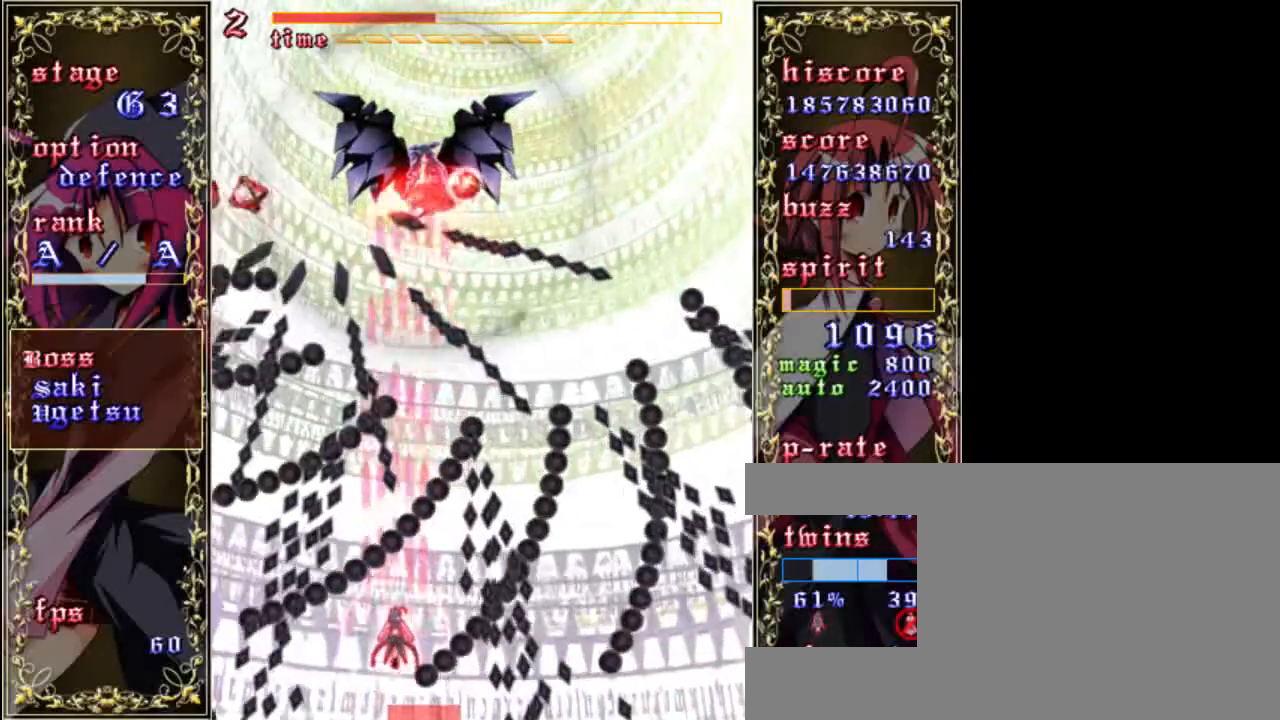
{"keys": ["down", "shift", "z"], "events": [[33, "right", "down"], [100, "down", "down"], [233, "right", "up"]]}
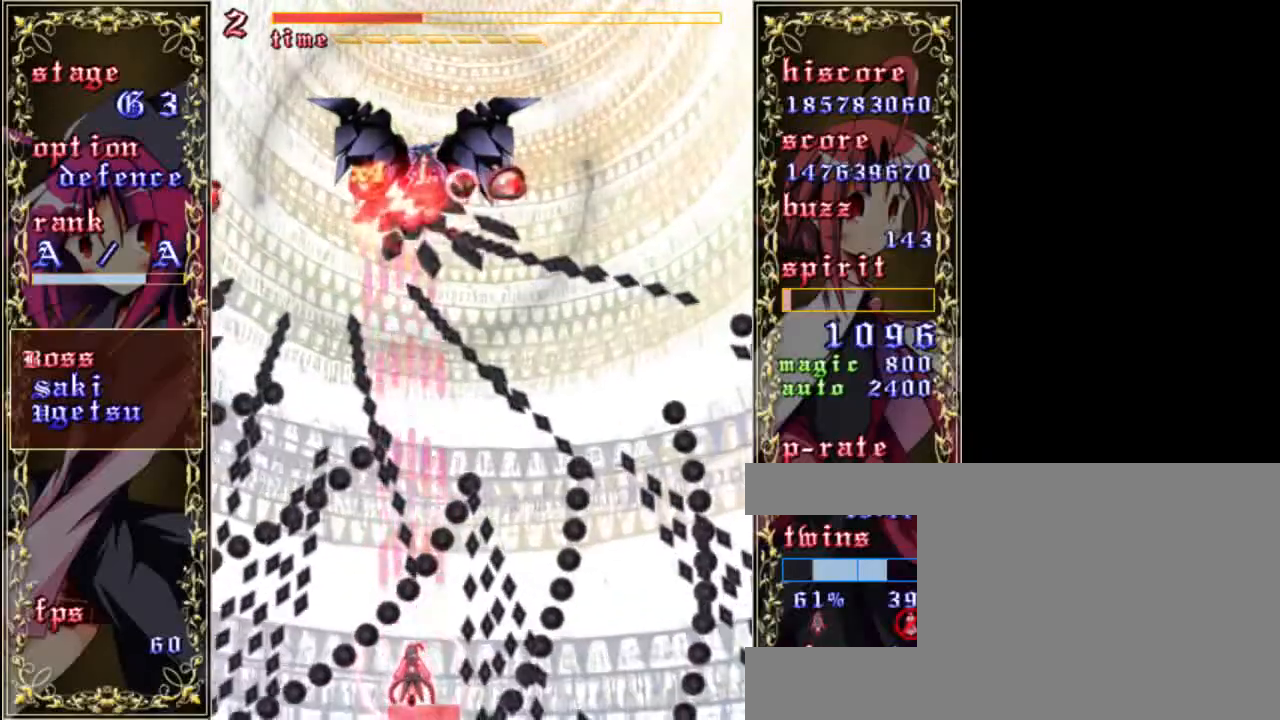
{"keys": ["down", "shift", "z"], "events": [[133, "right", "down"], [200, "right", "up"]]}
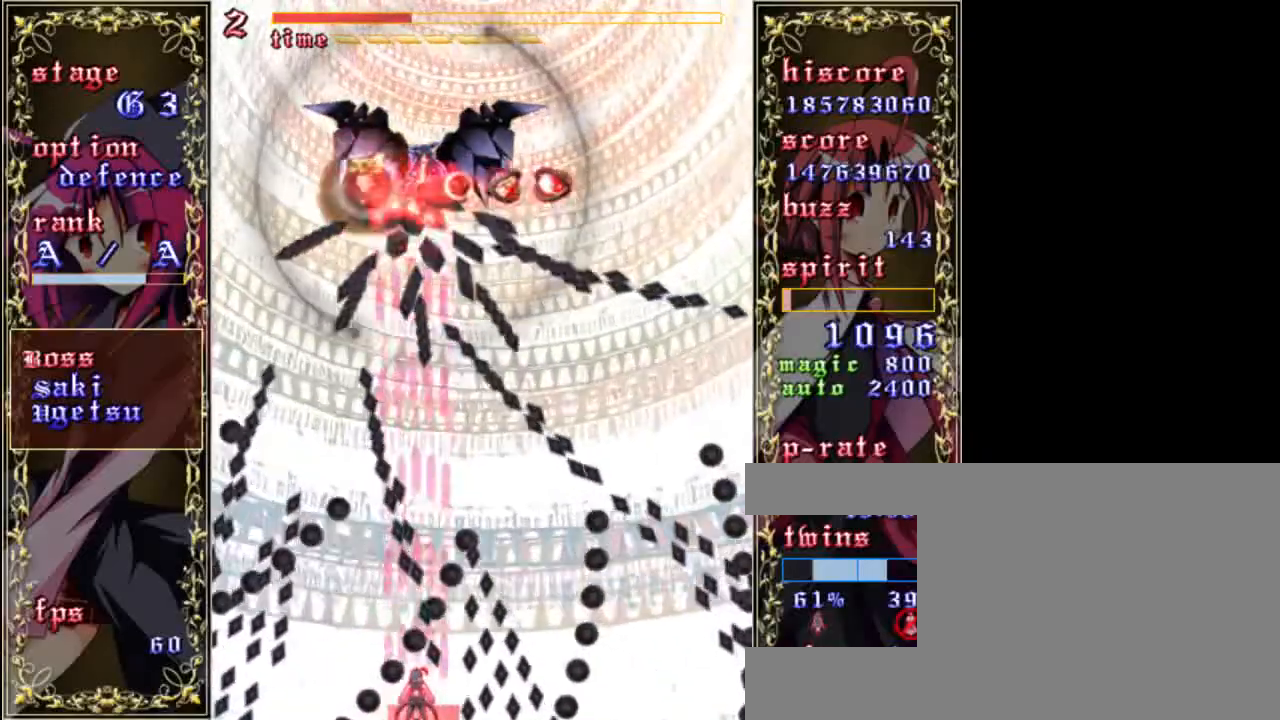
{"keys": ["shift", "z"], "events": [[133, "down", "up"], [167, "left", "down"], [233, "shift", "up"], [400, "shift", "down"], [433, "left", "up"]]}